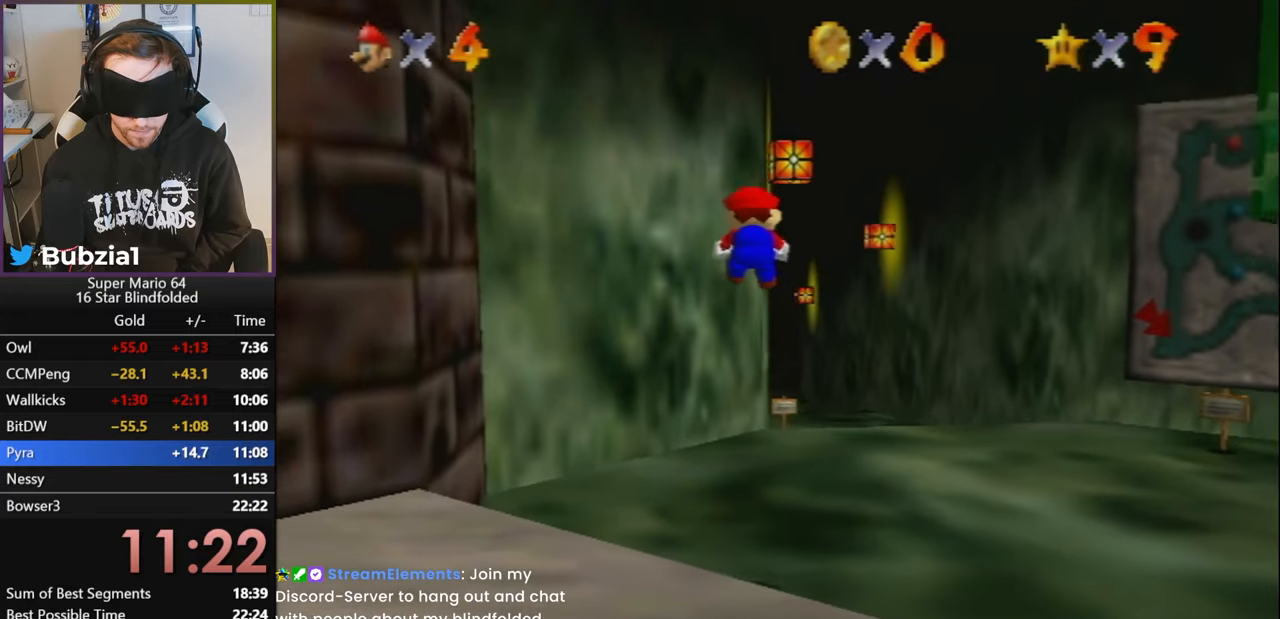
Gameplay with a controller (Nintendo layout); each line is a JSON object with the inputs held at the frame after it. "events" lists button and stick changes between this image and that frame as [ms after this image, input, new state], when the widget could be followed in between. Not read: L1 L3 R3.
{"buttons": ["A", "Z"], "left_stick": "up", "events": [[250, "A", "down"], [300, "A", "up"], [483, "A", "down"]]}
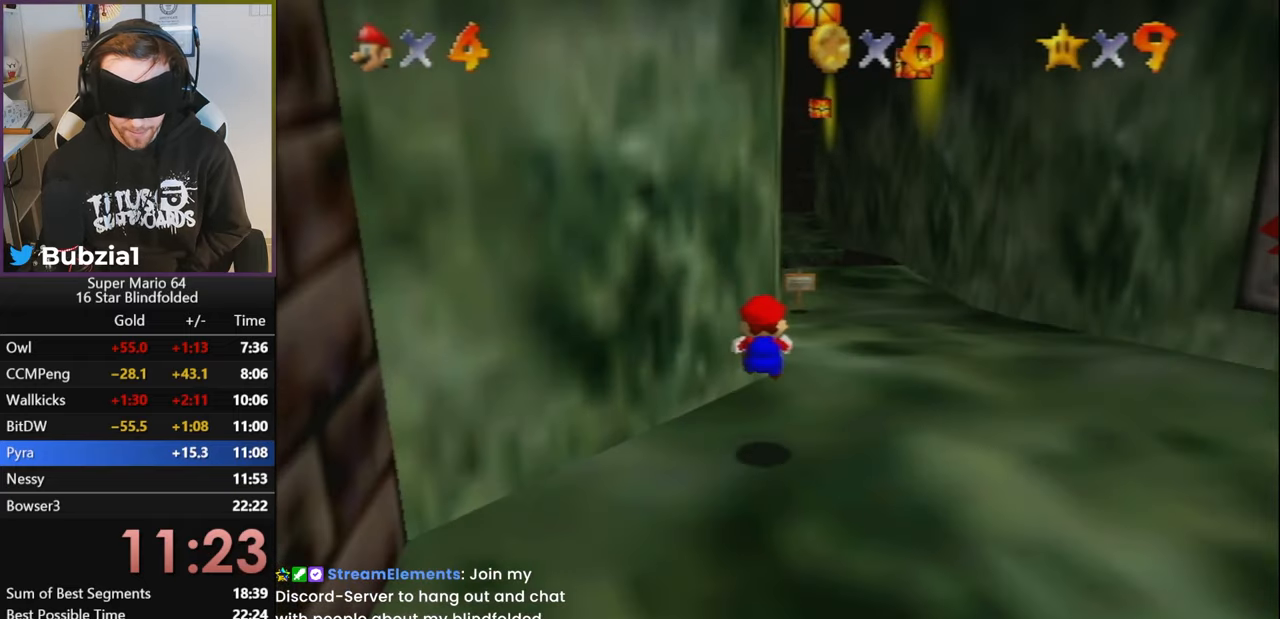
{"buttons": ["A", "Z"], "left_stick": "center", "events": [[17, "A", "up"], [100, "A", "down"], [133, "A", "up"], [183, "A", "down"], [233, "A", "up"], [283, "A", "down"], [450, "left_stick", "center"]]}
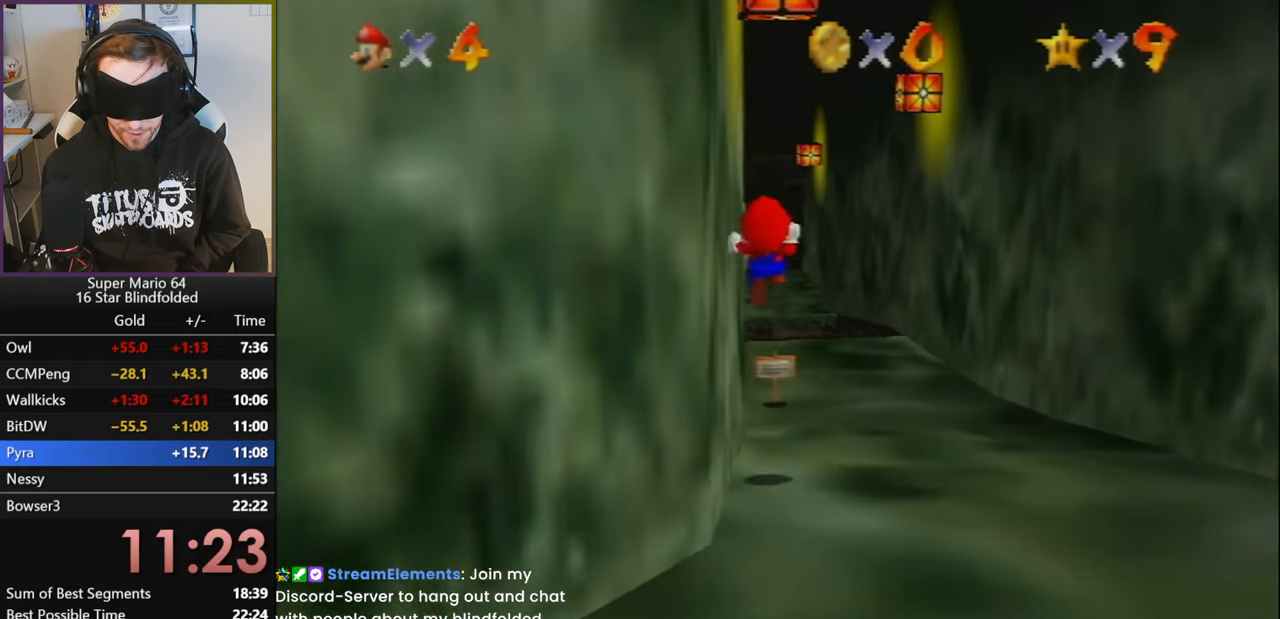
{"buttons": ["Z"], "left_stick": "up", "events": [[317, "A", "up"], [317, "left_stick", "up"], [433, "A", "down"], [467, "A", "up"]]}
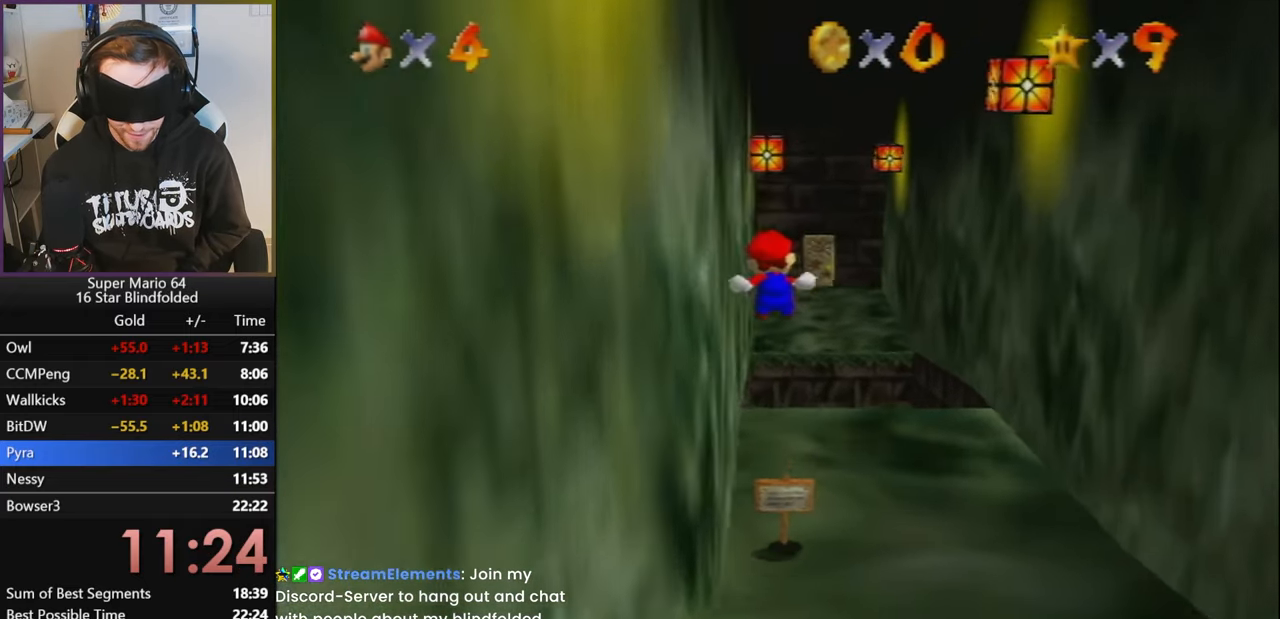
{"buttons": ["A", "Z"], "left_stick": "up", "events": [[67, "A", "down"], [117, "A", "up"], [167, "A", "down"], [217, "A", "up"], [250, "A", "down"], [300, "A", "up"], [367, "A", "down"], [400, "A", "up"], [467, "A", "down"]]}
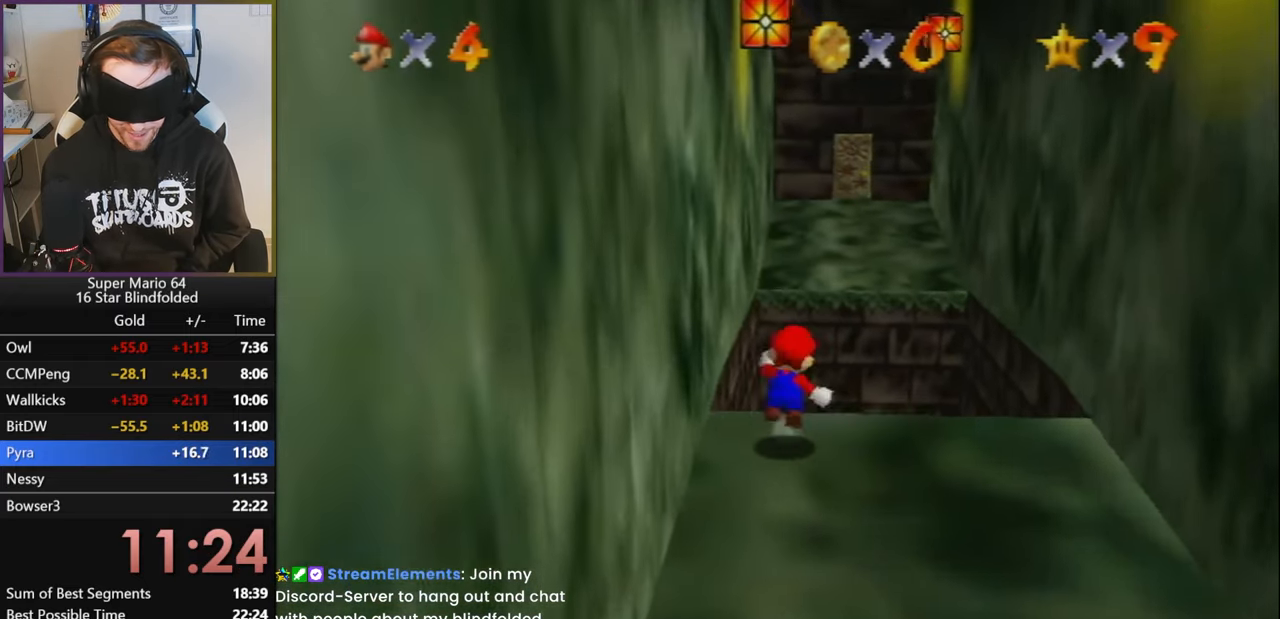
{"buttons": ["A", "Z"], "left_stick": "up", "events": [[17, "A", "up"], [67, "A", "down"]]}
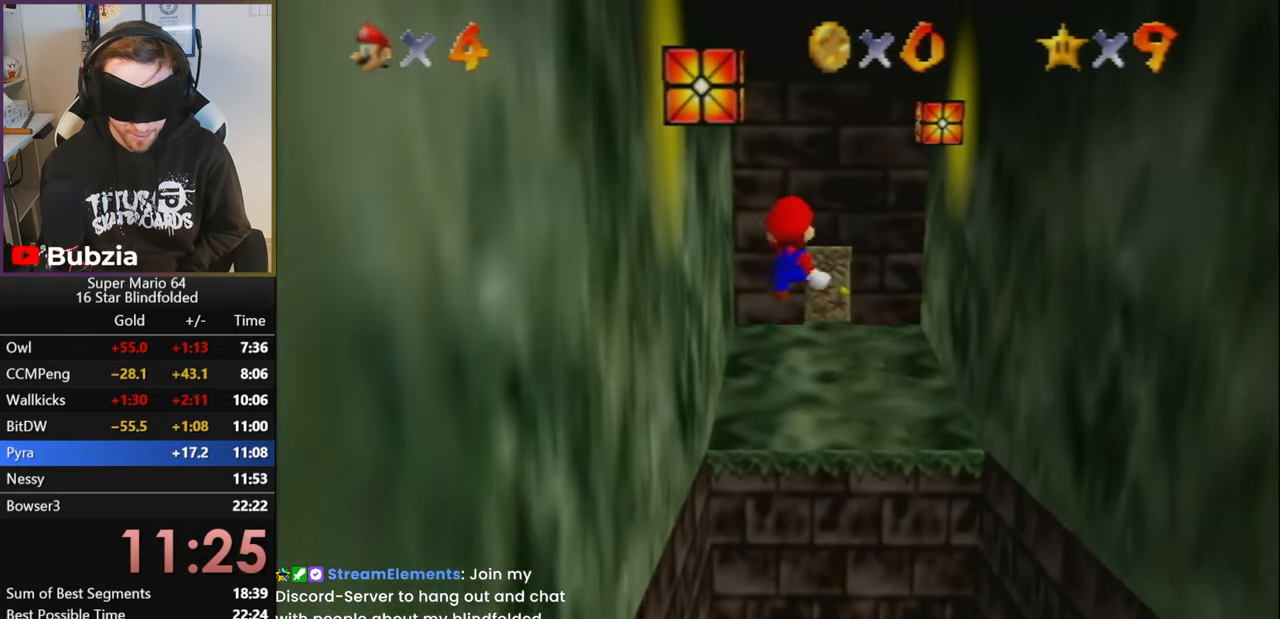
{"buttons": ["A", "Z"], "left_stick": "up", "events": []}
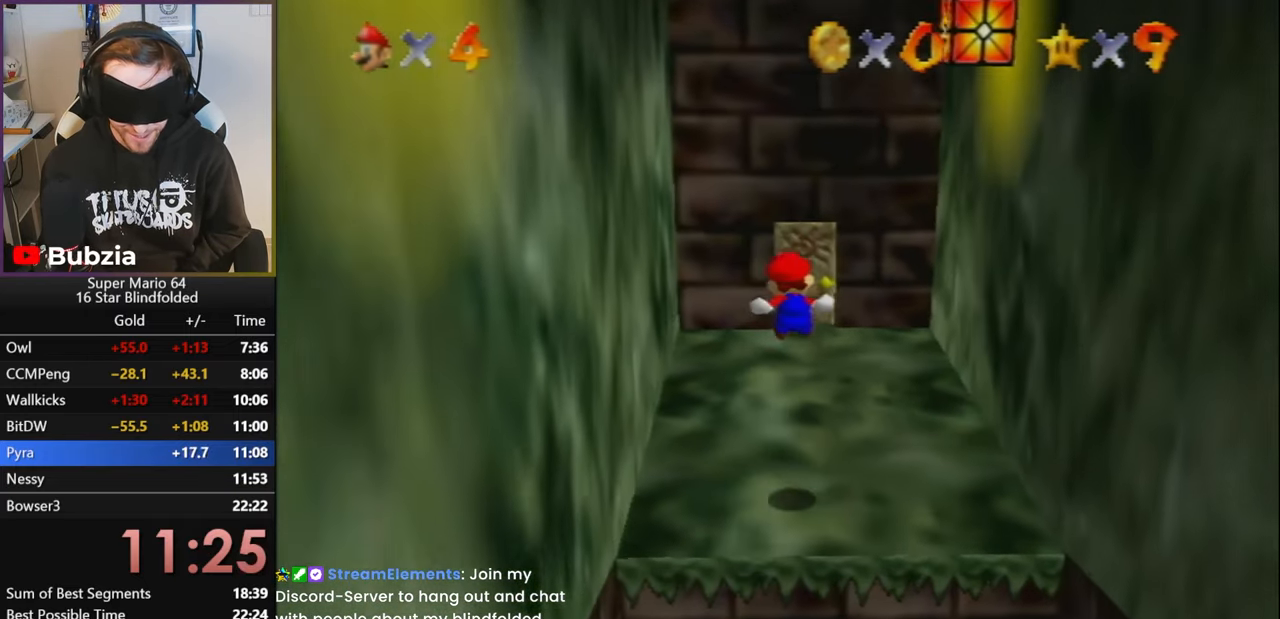
{"buttons": ["START"], "left_stick": "center", "events": [[33, "A", "up"], [33, "Z", "up"], [100, "left_stick", "center"], [417, "START", "down"]]}
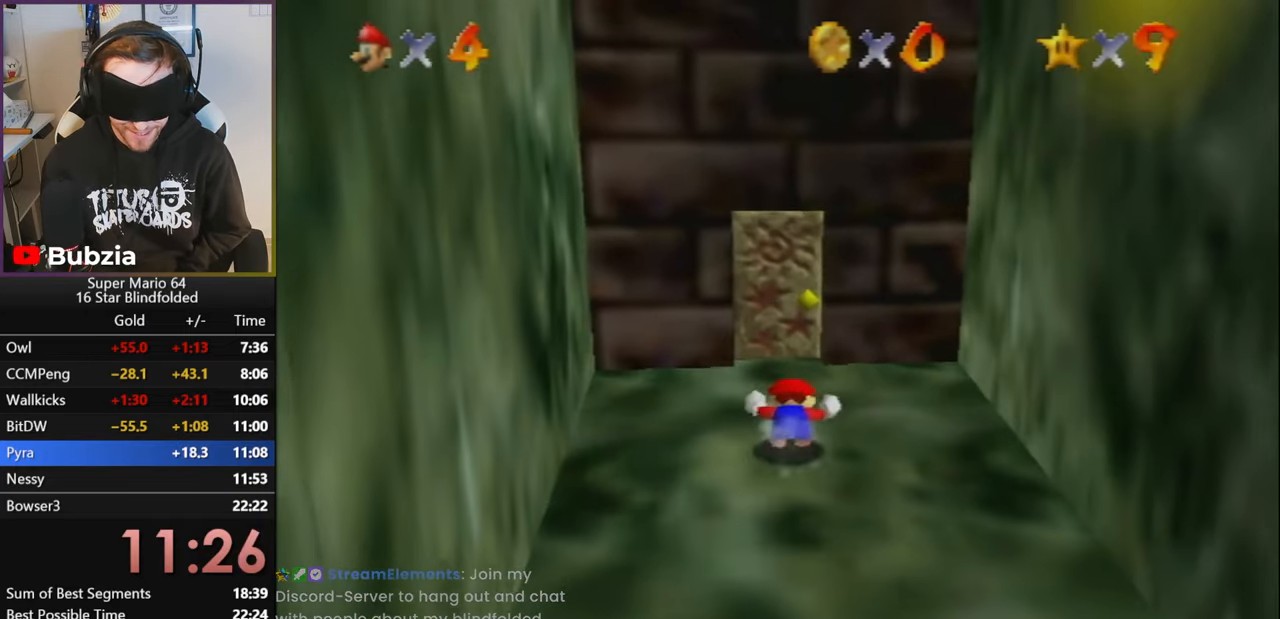
{"buttons": [], "left_stick": "down", "events": [[67, "START", "up"], [234, "left_stick", "down"]]}
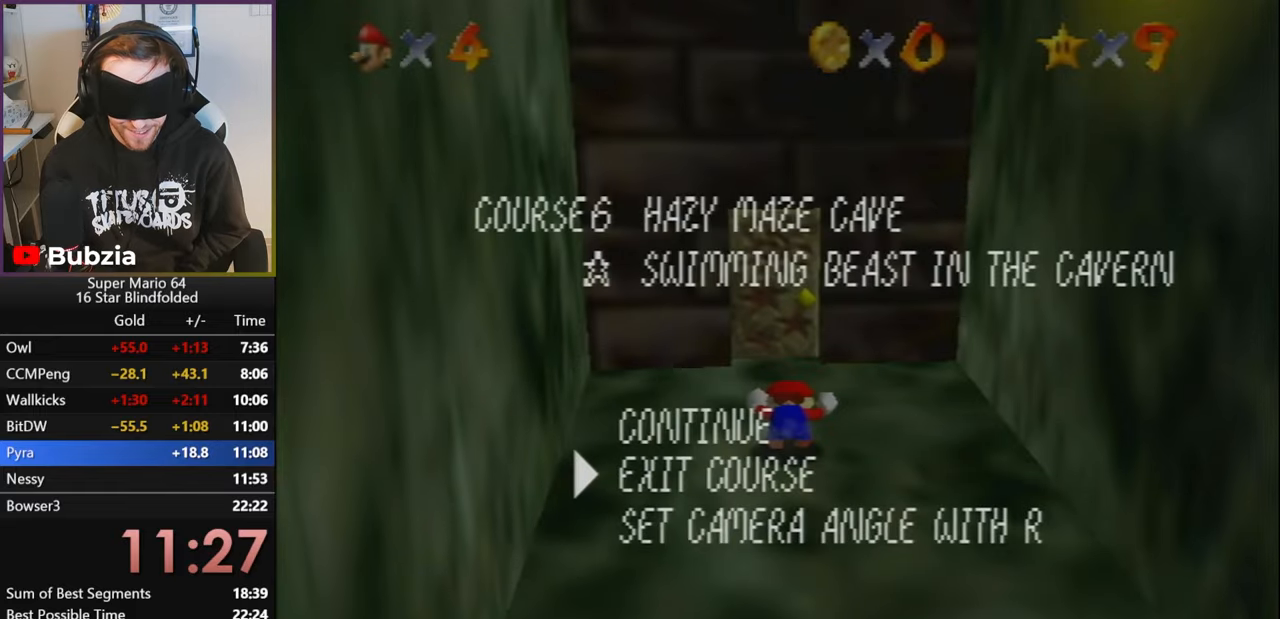
{"buttons": [], "left_stick": "center", "events": [[267, "left_stick", "right"], [367, "START", "down"], [417, "left_stick", "center"], [500, "START", "up"]]}
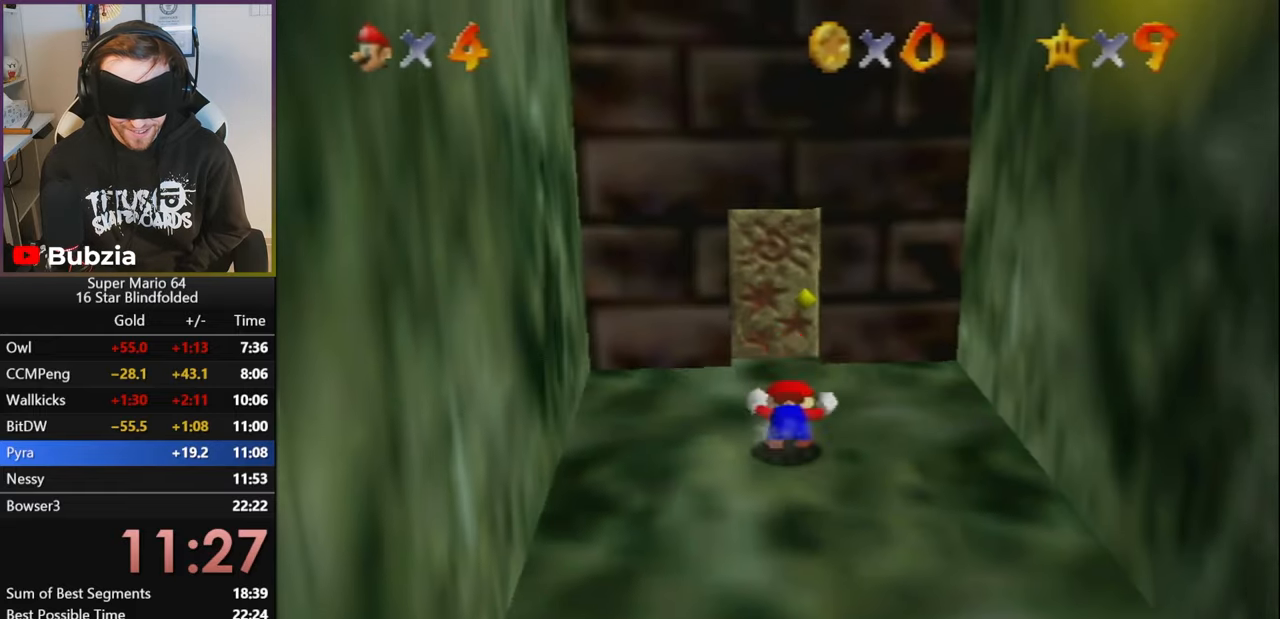
{"buttons": ["R1"], "left_stick": "up", "events": [[50, "left_stick", "up"], [350, "R1", "down"]]}
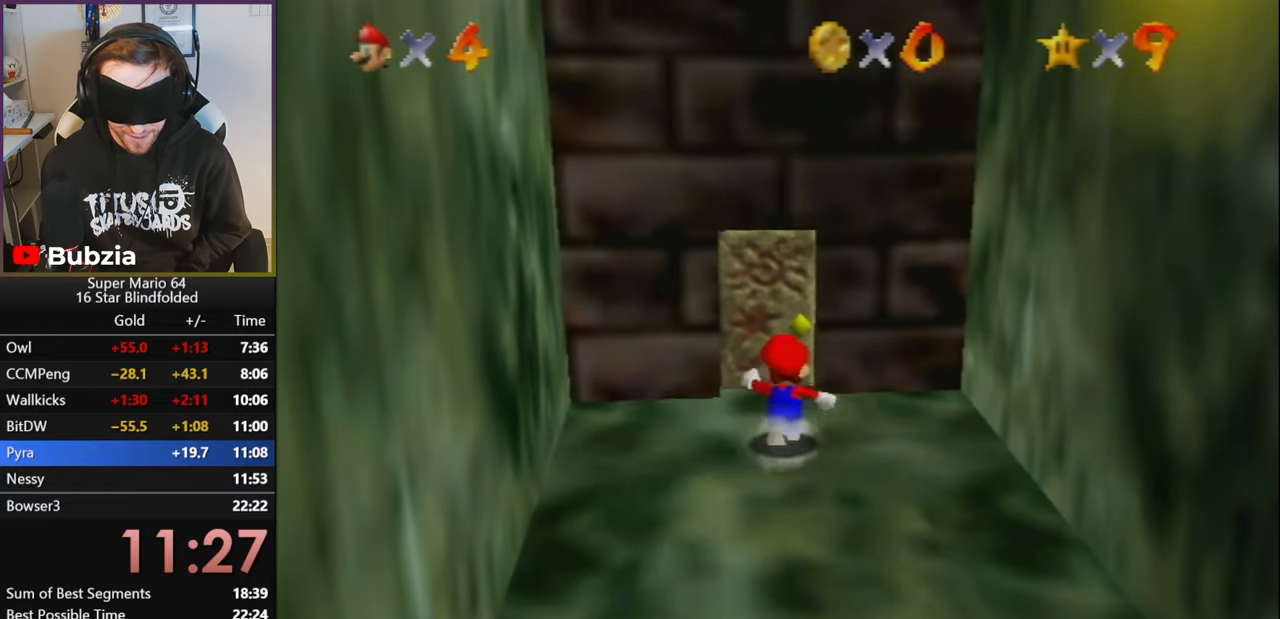
{"buttons": ["R1"], "left_stick": "up", "events": []}
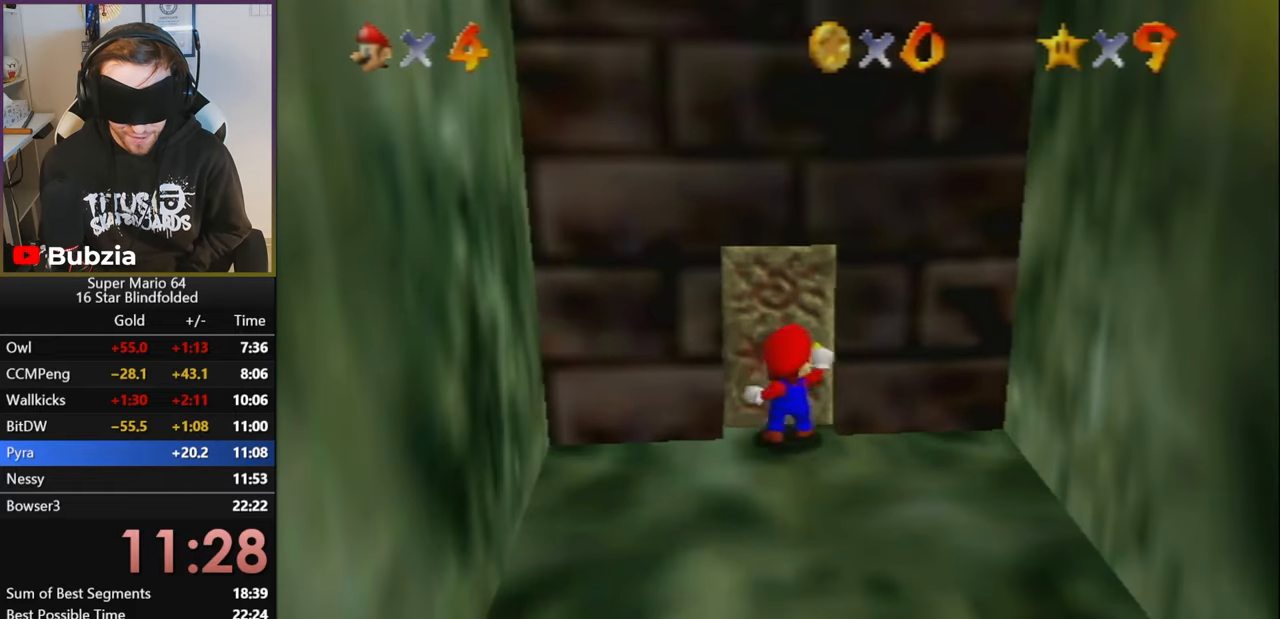
{"buttons": ["R1"], "left_stick": "up-right", "events": [[117, "left_stick", "up-right"]]}
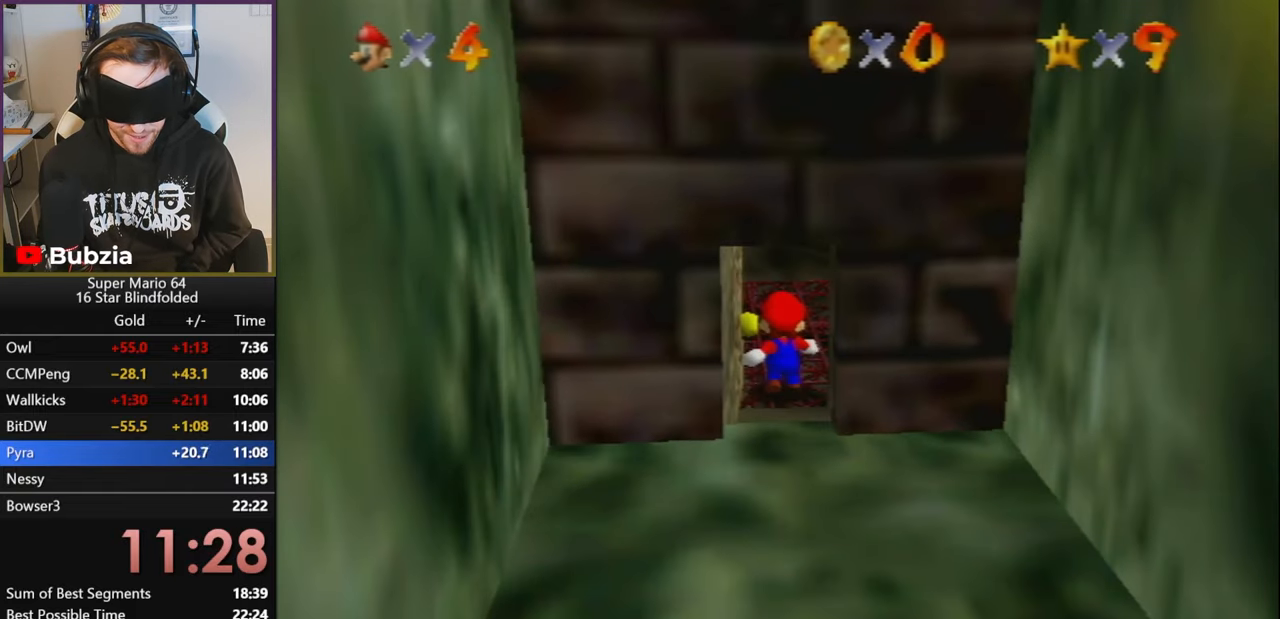
{"buttons": ["R1"], "left_stick": "up-right", "events": []}
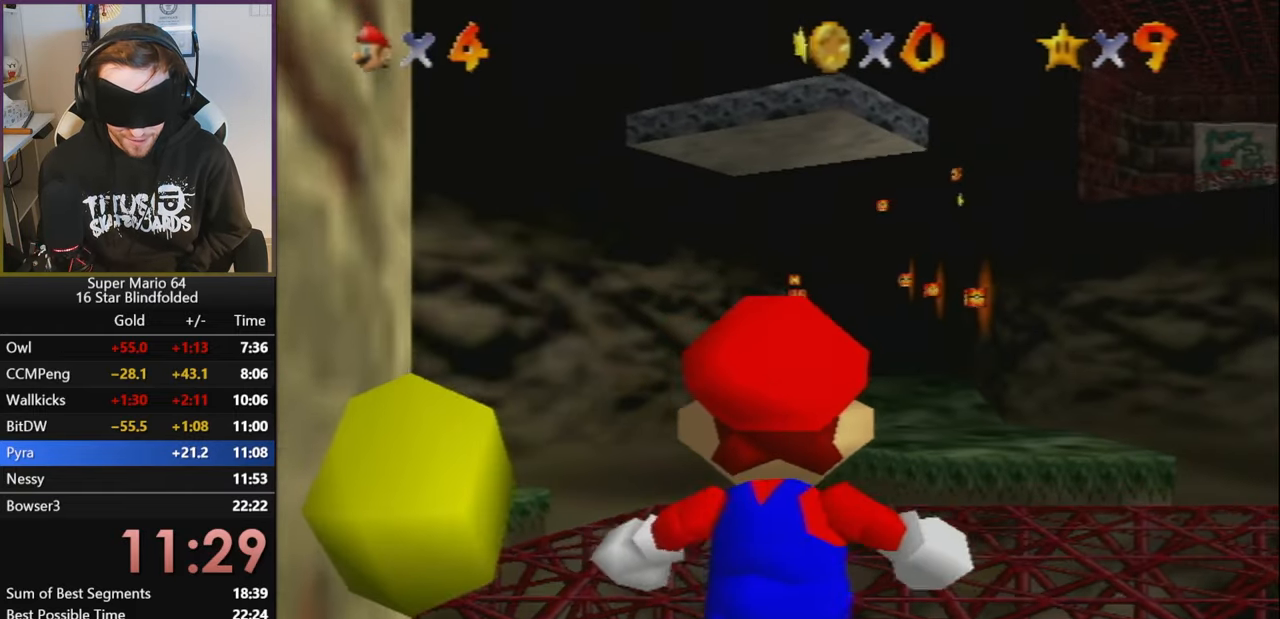
{"buttons": ["R1"], "left_stick": "up-right", "events": []}
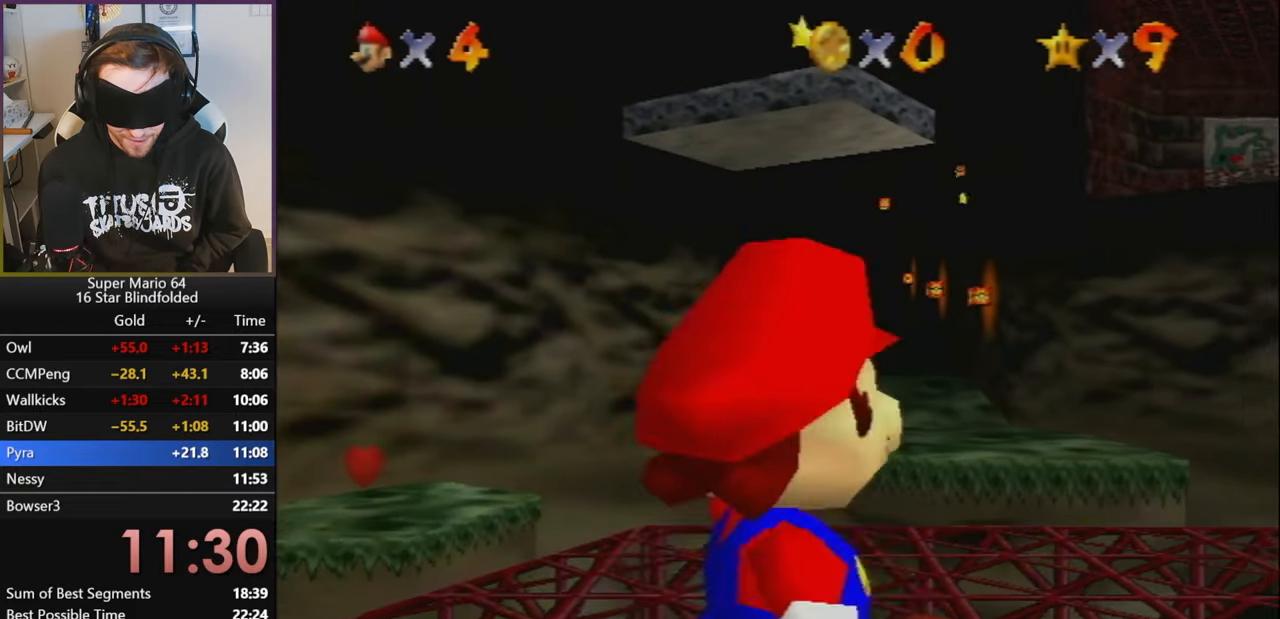
{"buttons": ["R1"], "left_stick": "up", "events": [[450, "left_stick", "up"]]}
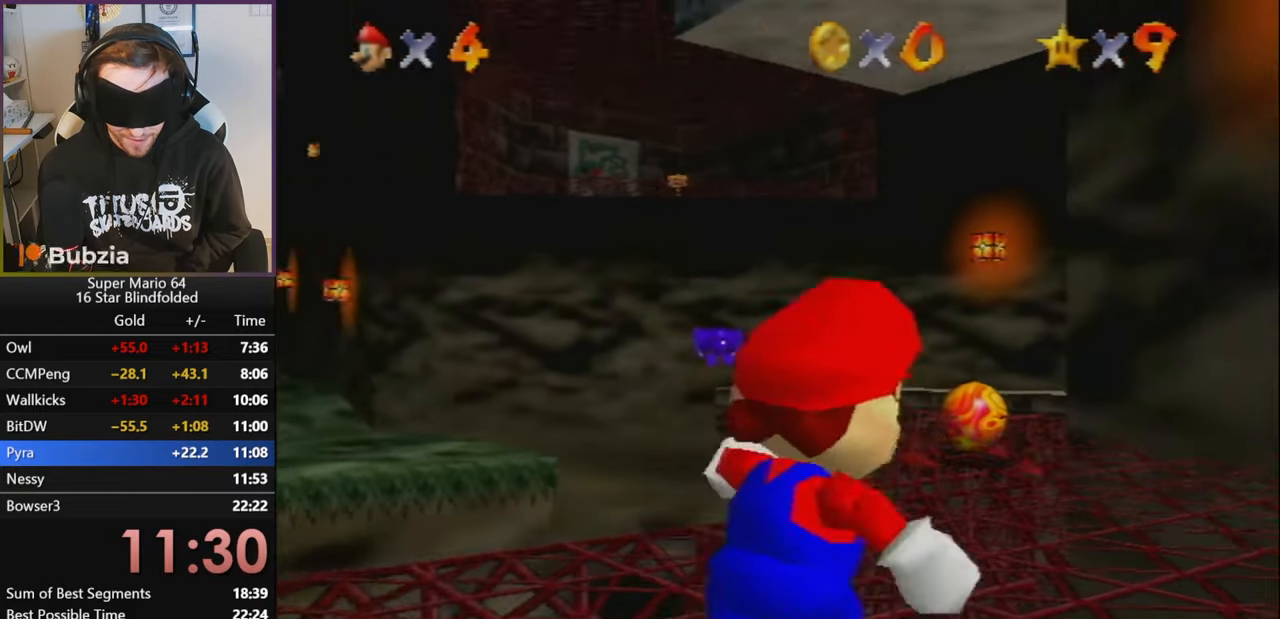
{"buttons": ["A", "R1"], "left_stick": "right", "events": [[67, "Z", "down"], [134, "A", "down"], [334, "left_stick", "up-right"], [350, "Z", "up"], [450, "left_stick", "right"]]}
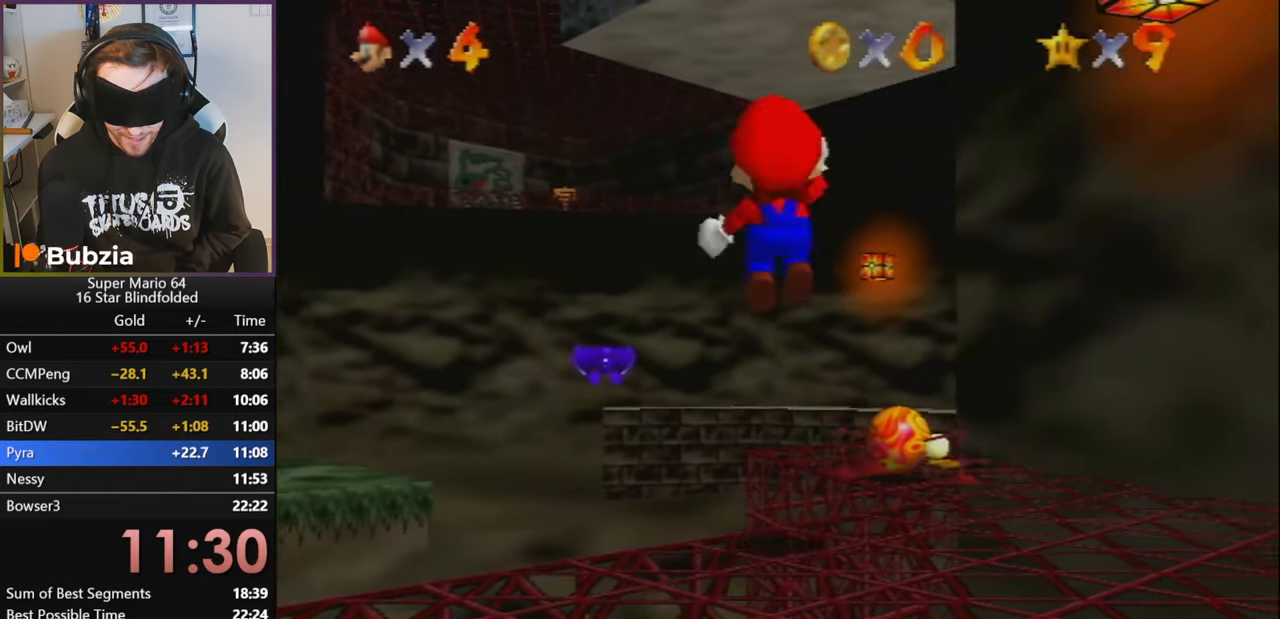
{"buttons": ["A", "R1"], "left_stick": "right", "events": []}
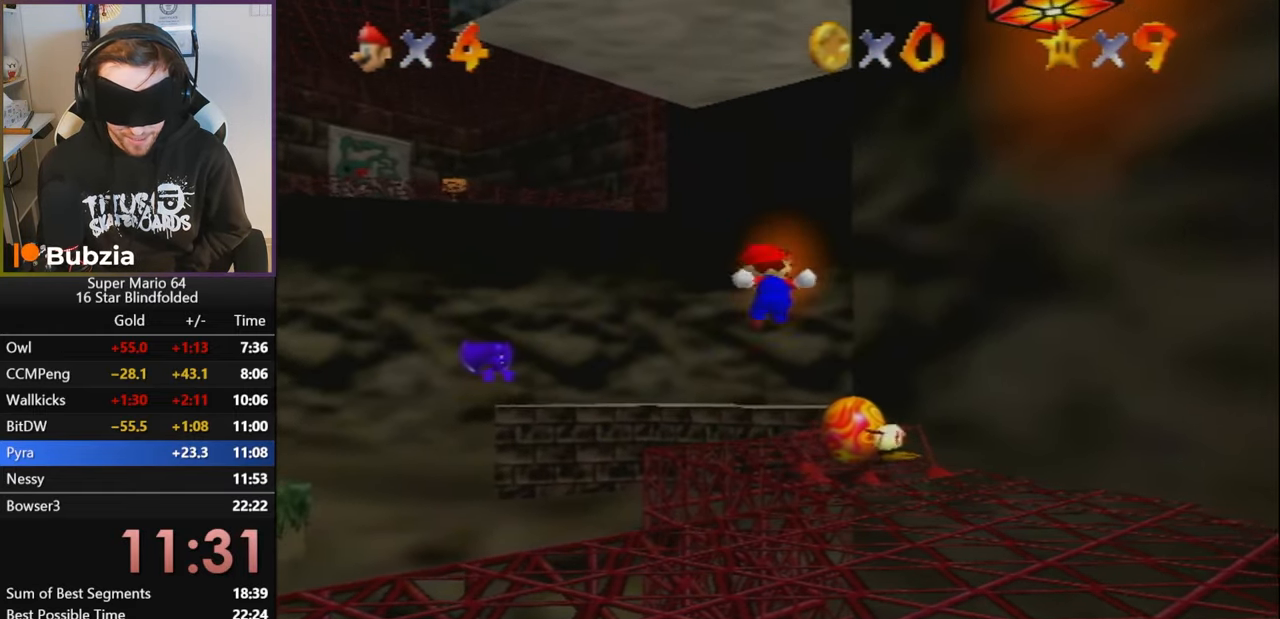
{"buttons": ["R1"], "left_stick": "right", "events": [[50, "A", "up"]]}
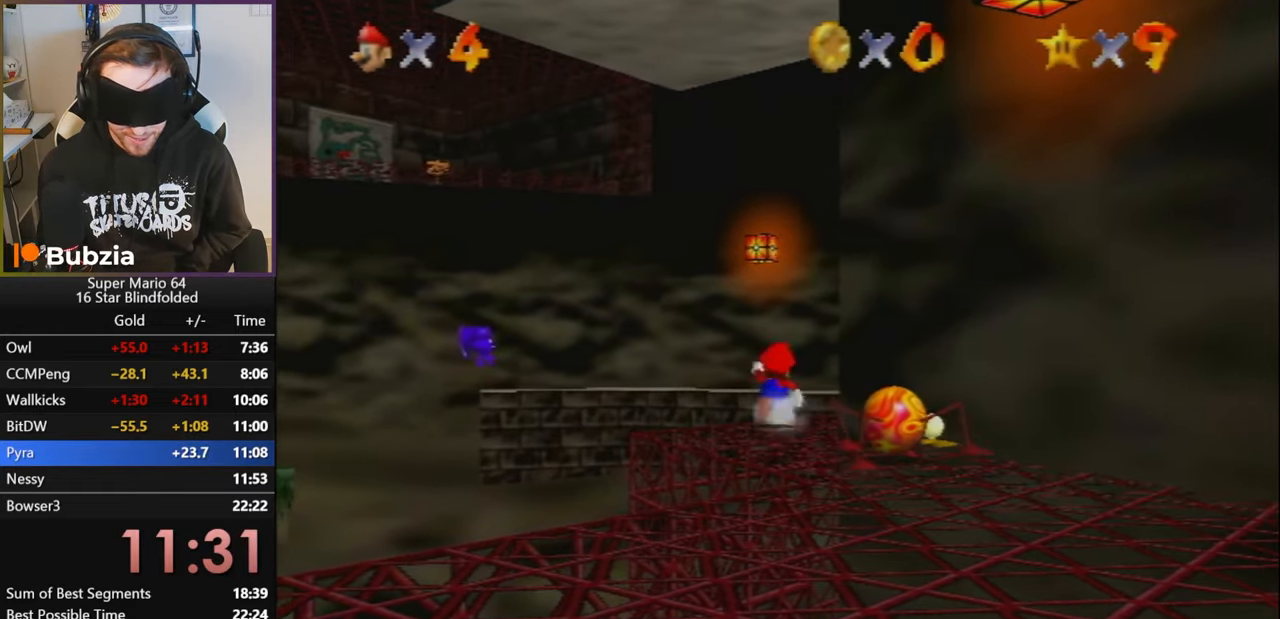
{"buttons": ["R1"], "left_stick": "up-right", "events": [[17, "left_stick", "up-right"]]}